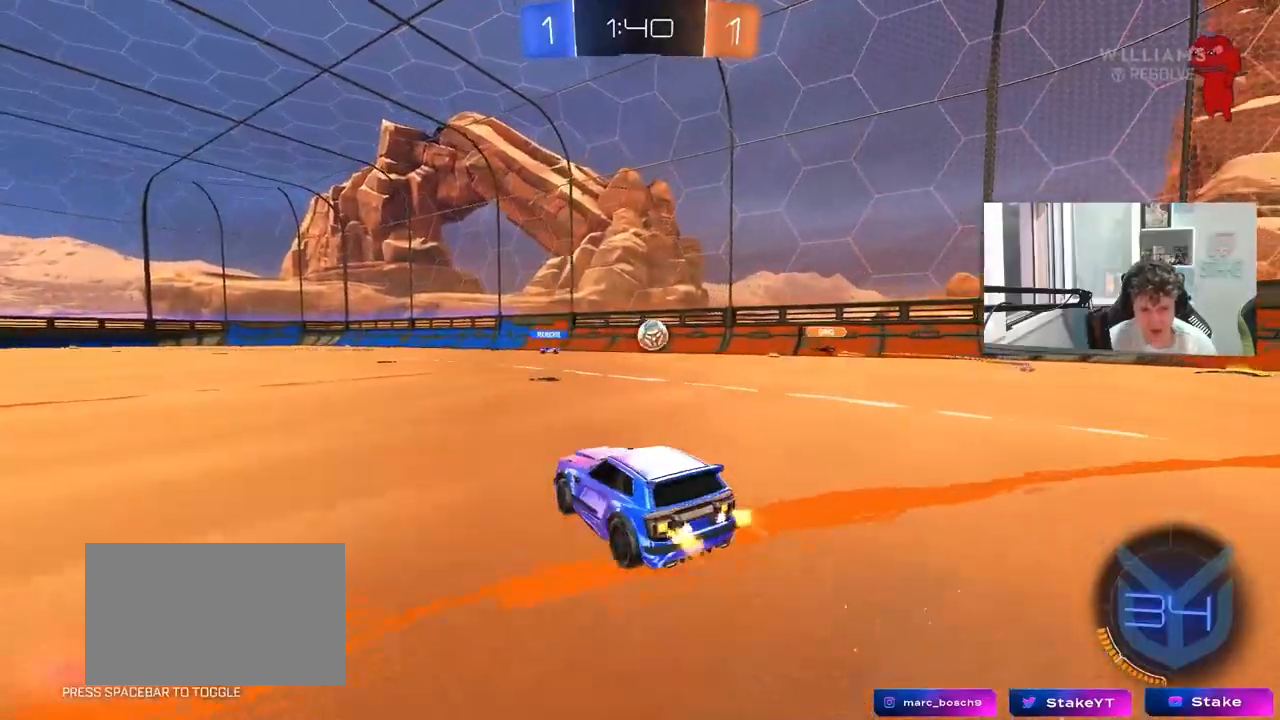
Gameplay with keyboard and mouse; each line is a JSON object with the keys and mouse buttons held at the frame after it. "events" lists presses ("down") and releases ("up") of "1", "2", "3", "4", "5", "a", "alt", "c", "caps_lock", "ctrl", "d", "e", "f", "g", "q", "r", "s", "shift", "space", "t", "tab", "v", "w", "x", "z", "mouse_left", "mouse_wheel" and "mouse_right" between this image and that frame as [ms after this image, input, new state], when the widget could be followed in between. "mouse_left", "mouse_wheel", "mouse_right" = the "left", "wheel", "right" buttons of the "mouse" list. No other keys are recorded. "wheel" means that the mouse wheel is clicked or scrolled. "mouse_move" is the direction in which the mouse moves at that frame (one of eight, or "still"), when it could be read.
{"keys": ["d", "w"], "mouse": [], "mouse_move": "still", "events": [[433, "d", "down"]]}
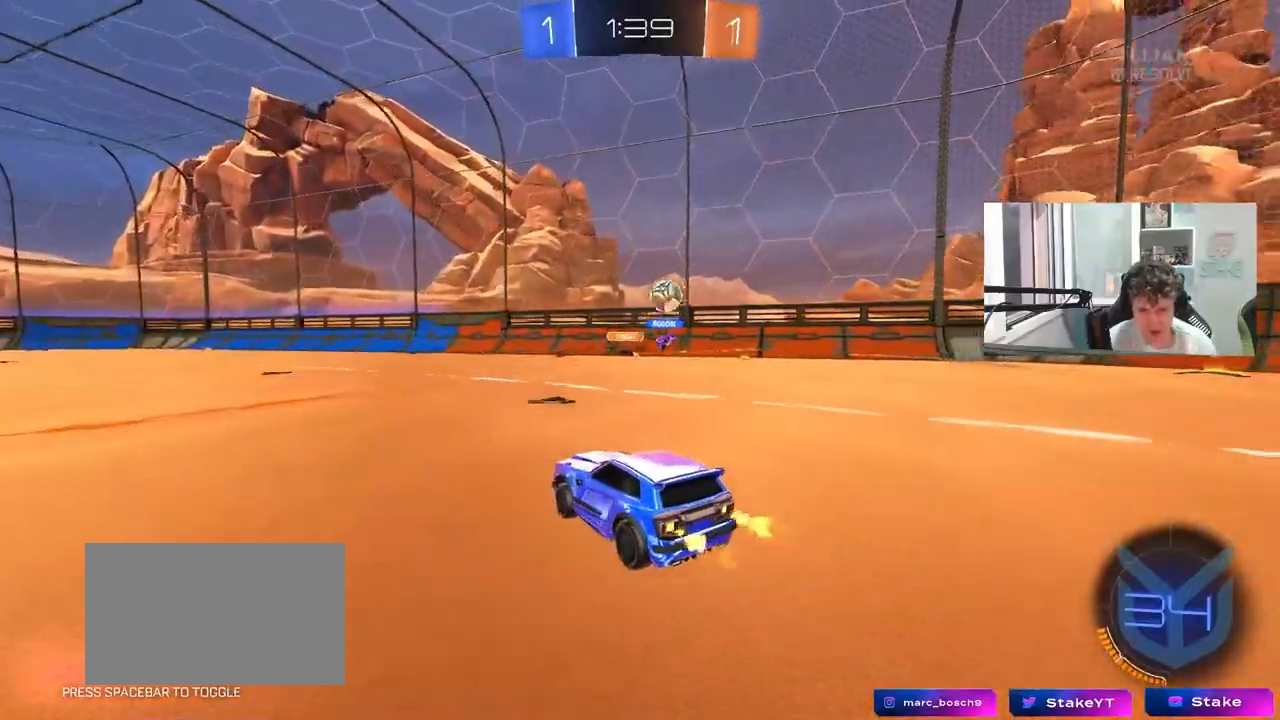
{"keys": ["a", "w"], "mouse": [], "mouse_move": "still", "events": [[67, "d", "up"], [217, "d", "down"], [300, "a", "down"], [300, "d", "up"], [400, "shift", "down"], [500, "shift", "up"]]}
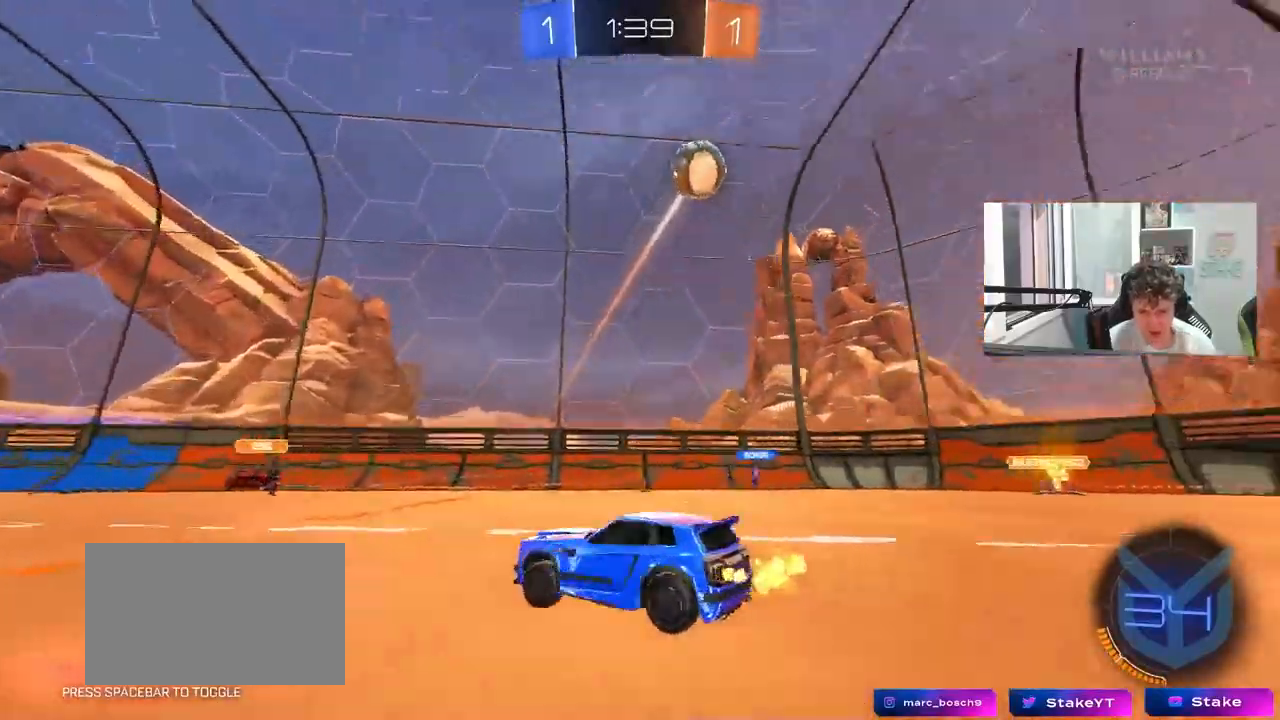
{"keys": ["w"], "mouse": ["left"], "mouse_move": "still", "events": [[233, "shift", "down"], [317, "shift", "up"], [467, "mouse_left", "down"], [500, "a", "up"]]}
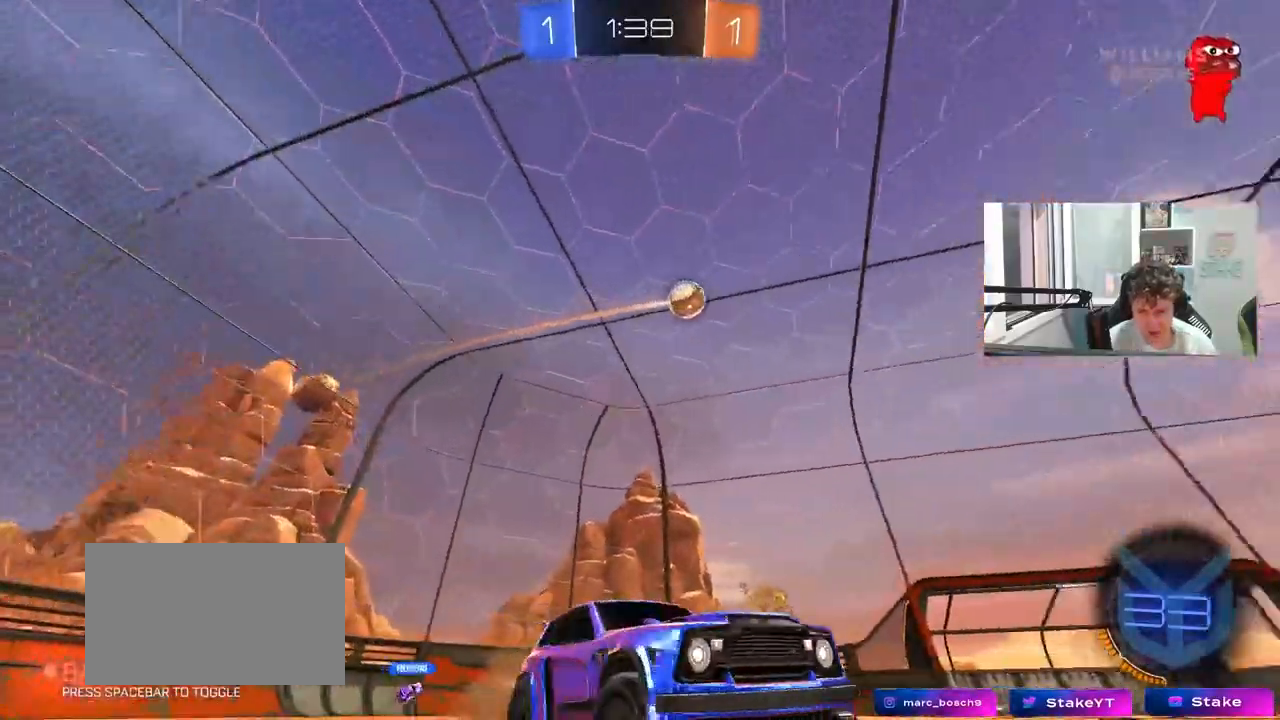
{"keys": ["a", "s", "shift", "space"], "mouse": ["left", "right"], "mouse_move": "down-left", "events": [[50, "d", "down"], [200, "d", "up"], [250, "mouse_right", "down"], [283, "a", "down"], [283, "shift", "down"], [333, "mouse_right", "up"], [383, "mouse_right", "down"], [383, "space", "down"], [433, "s", "down"], [433, "w", "up"]]}
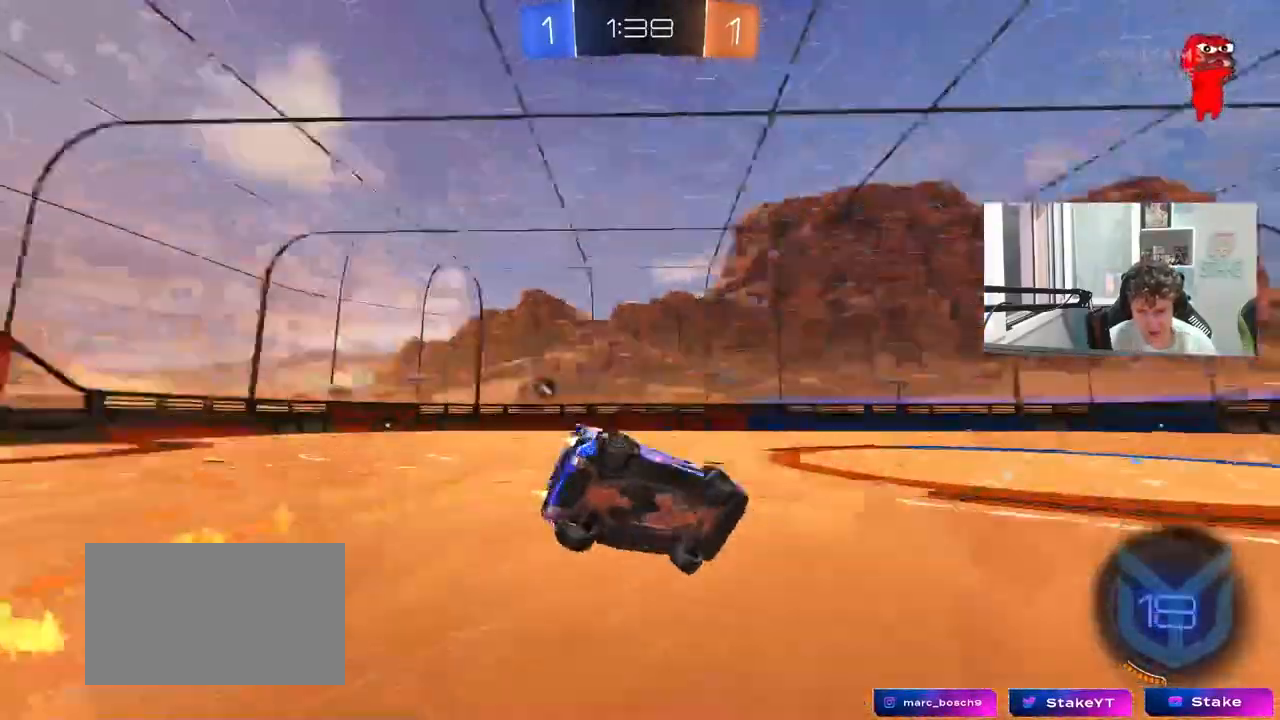
{"keys": ["a", "s", "shift"], "mouse": [], "mouse_move": "still", "events": [[67, "mouse_right", "up"], [117, "space", "up"], [300, "s", "up"], [400, "mouse_left", "up"], [450, "s", "down"]]}
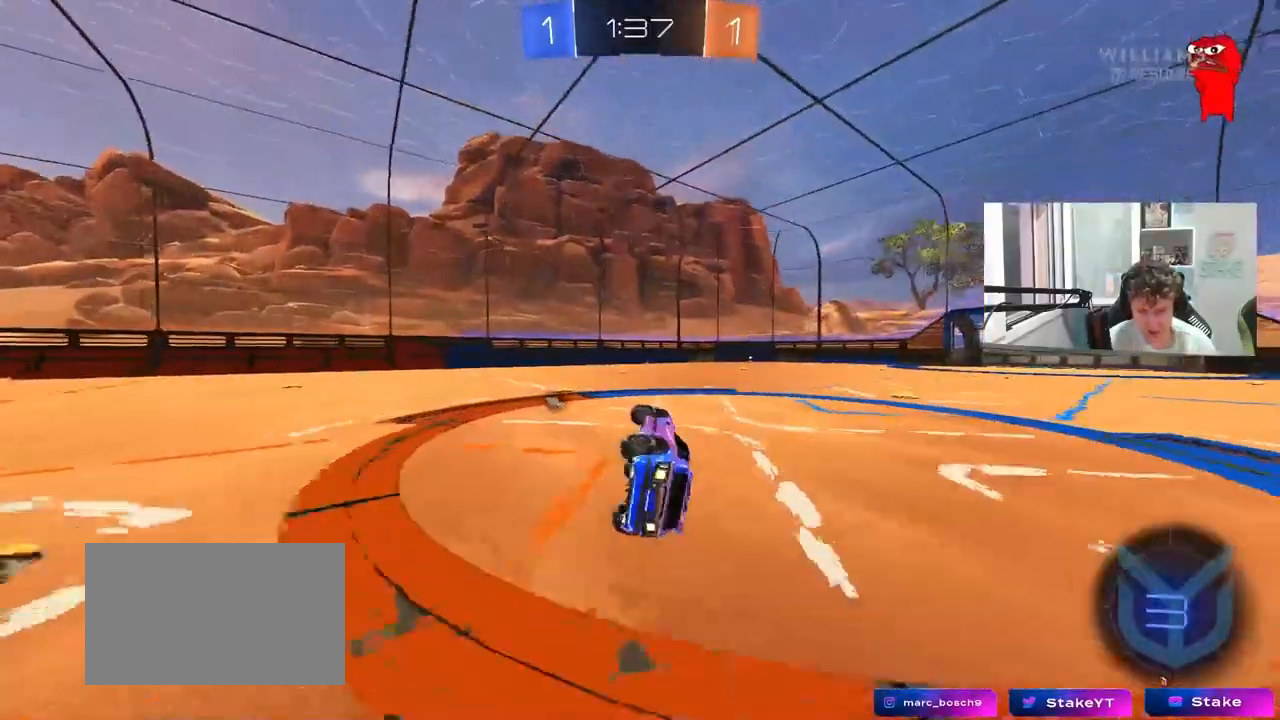
{"keys": ["a", "w"], "mouse": ["left"], "mouse_move": "still", "events": [[83, "s", "up"], [133, "space", "down"], [183, "a", "up"], [183, "shift", "up"], [317, "space", "up"], [417, "w", "down"], [467, "a", "down"], [467, "mouse_left", "down"]]}
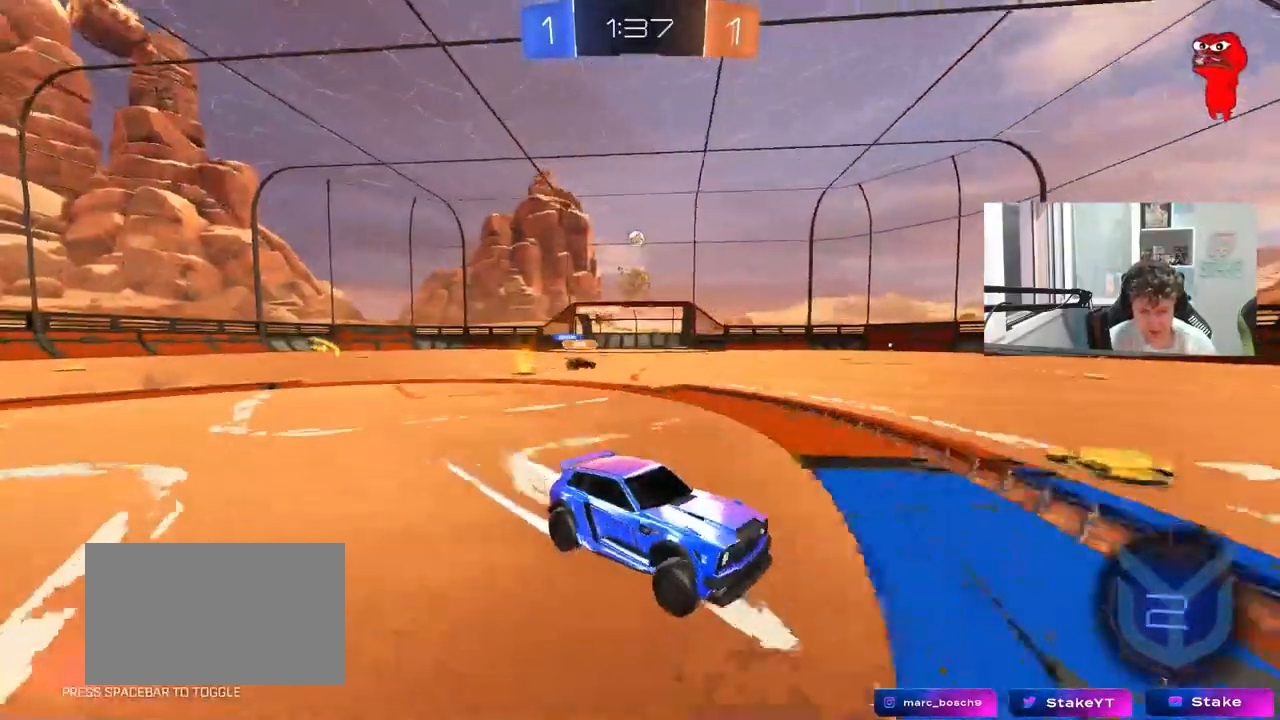
{"keys": ["a", "w"], "mouse": [], "mouse_move": "still", "events": [[100, "a", "up"], [133, "mouse_left", "up"], [433, "a", "down"]]}
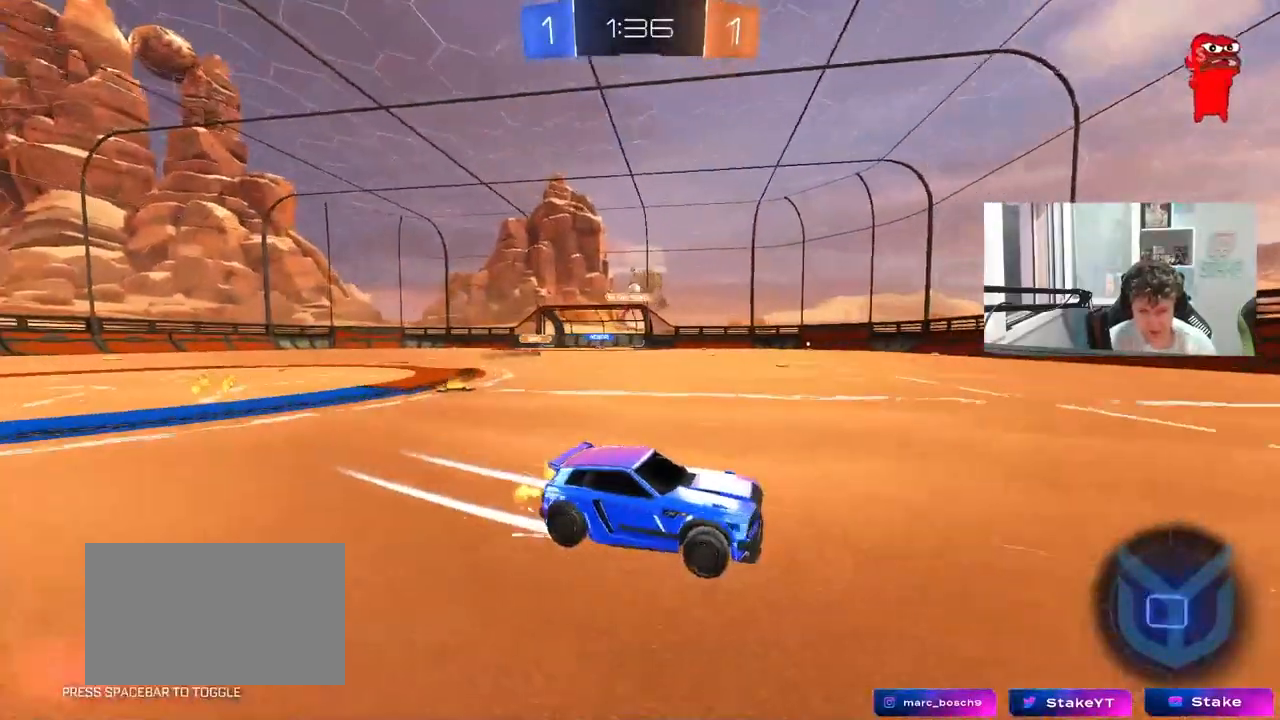
{"keys": ["w"], "mouse": [], "mouse_move": "still", "events": [[67, "a", "up"], [350, "a", "down"], [483, "a", "up"]]}
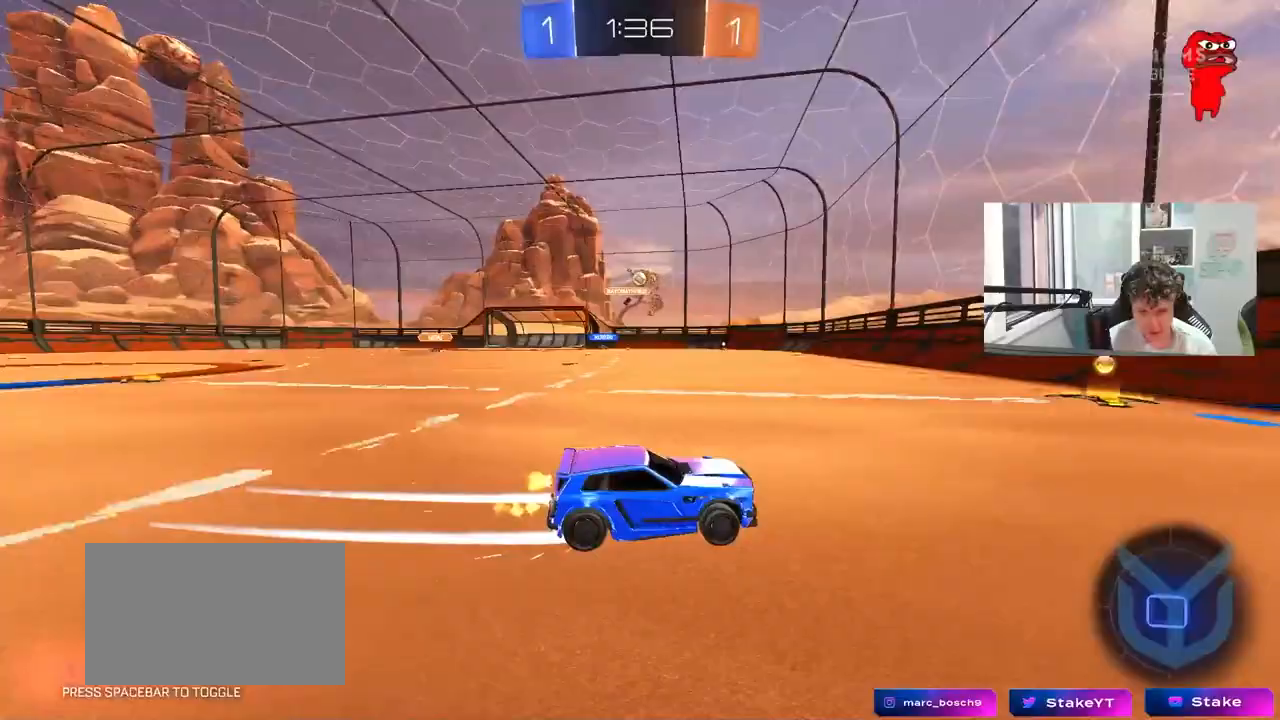
{"keys": ["w"], "mouse": ["left"], "mouse_move": "still", "events": [[83, "a", "down"], [133, "shift", "down"], [233, "shift", "up"], [367, "a", "up"], [367, "mouse_left", "down"]]}
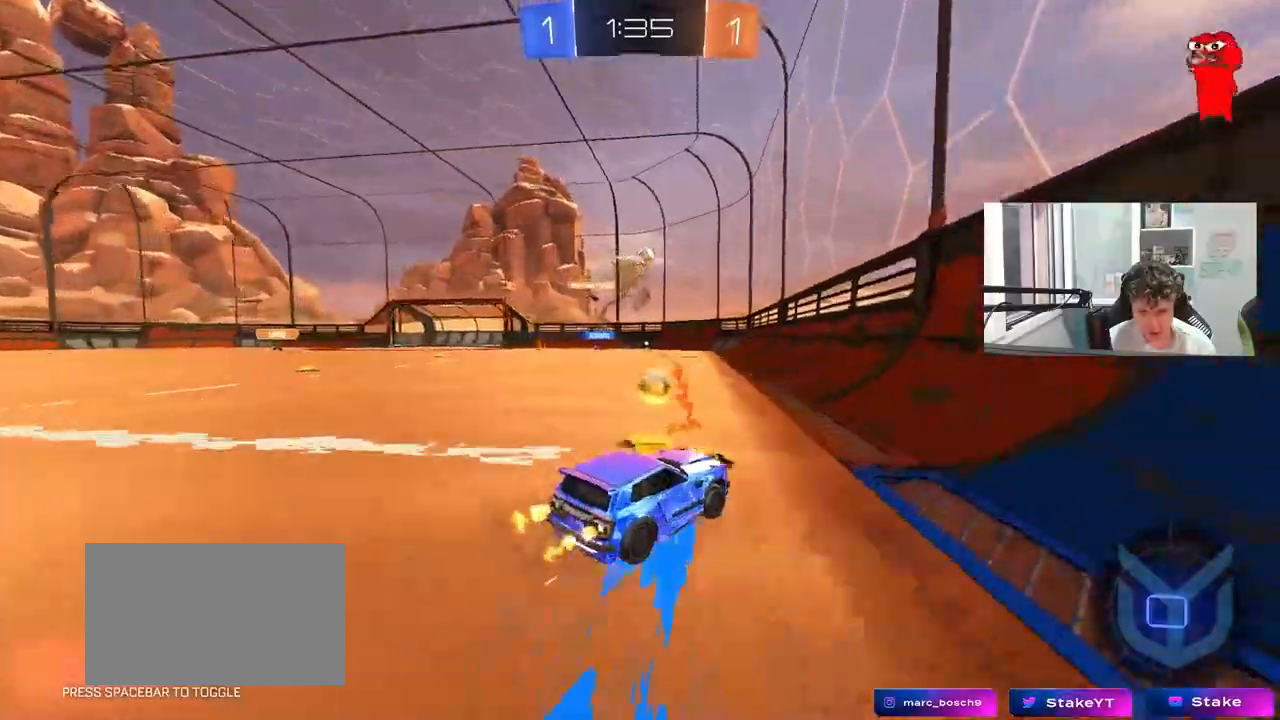
{"keys": ["w"], "mouse": ["left"], "mouse_move": "still", "events": [[17, "a", "down"], [100, "a", "up"], [100, "mouse_left", "up"], [483, "mouse_left", "down"]]}
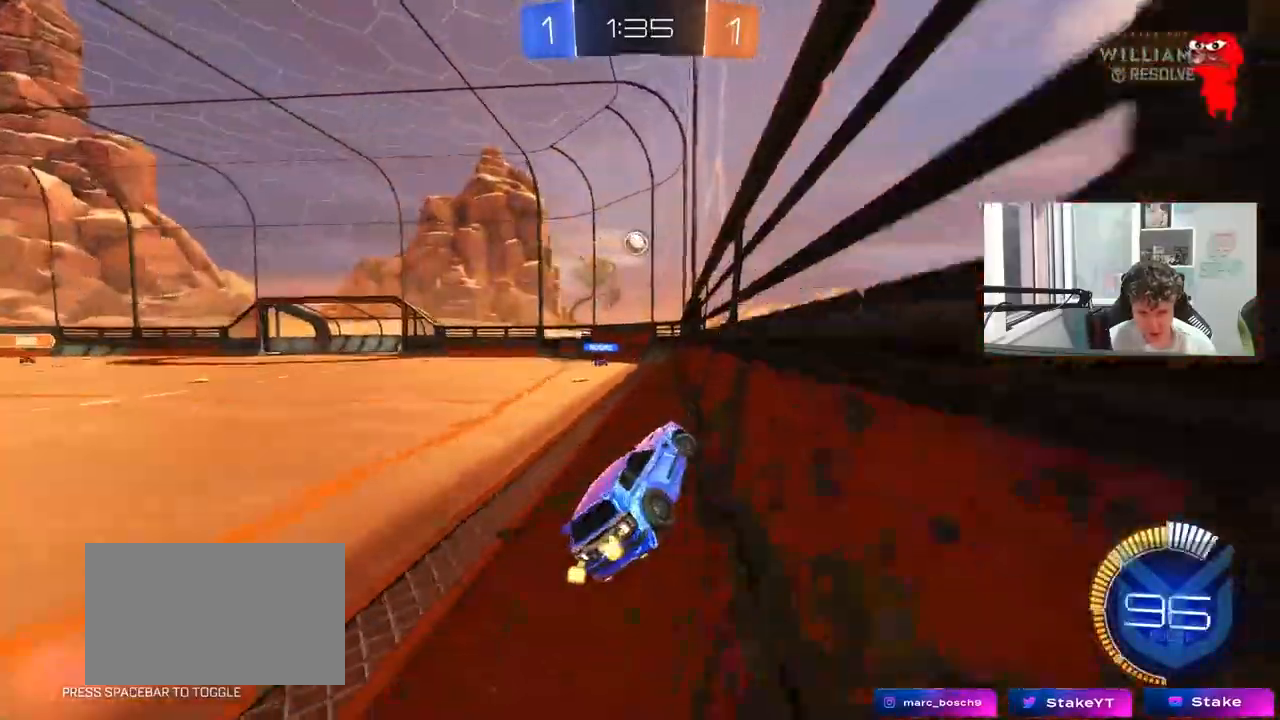
{"keys": ["a", "w"], "mouse": [], "mouse_move": "still", "events": [[67, "a", "down"], [117, "mouse_left", "up"], [167, "a", "up"], [350, "d", "down"], [400, "d", "up"], [450, "a", "down"]]}
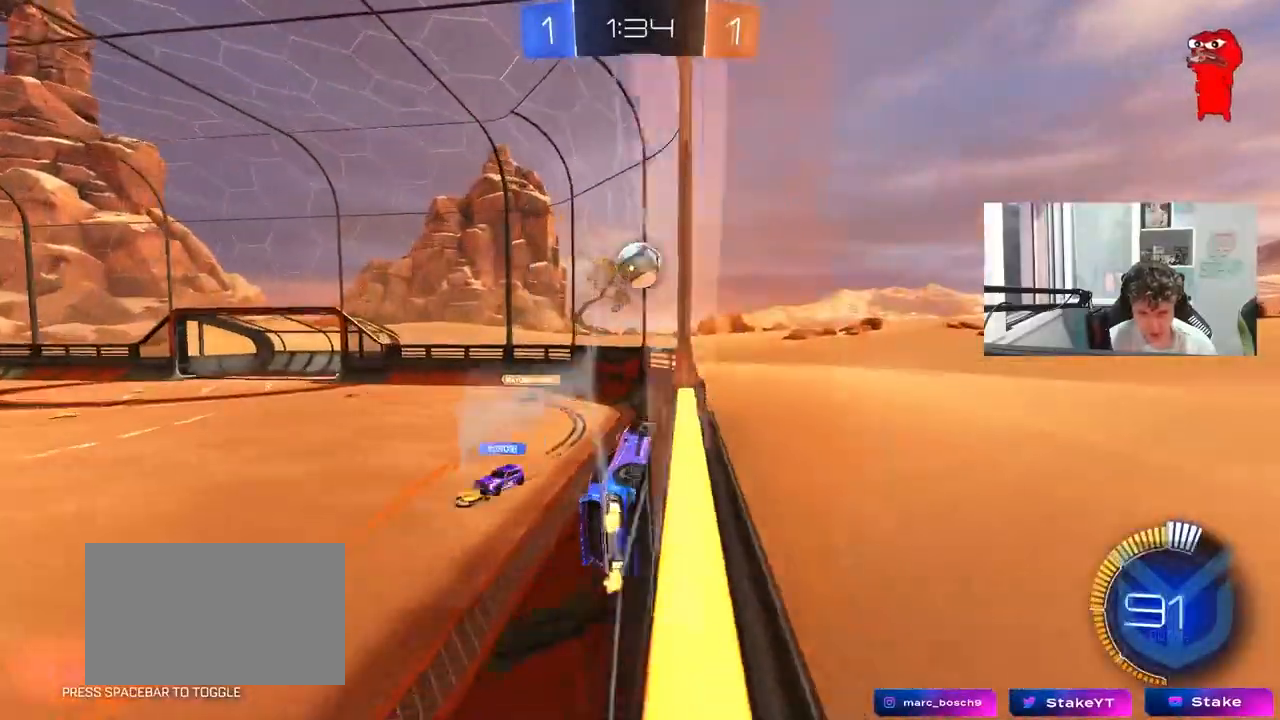
{"keys": ["d", "shift"], "mouse": [], "mouse_move": "still", "events": [[33, "a", "up"], [33, "w", "up"], [83, "mouse_right", "down"], [133, "d", "down"], [133, "s", "down"], [183, "mouse_right", "up"], [233, "a", "down"], [233, "d", "up"], [317, "s", "up"], [367, "a", "up"], [367, "d", "down"], [467, "shift", "down"]]}
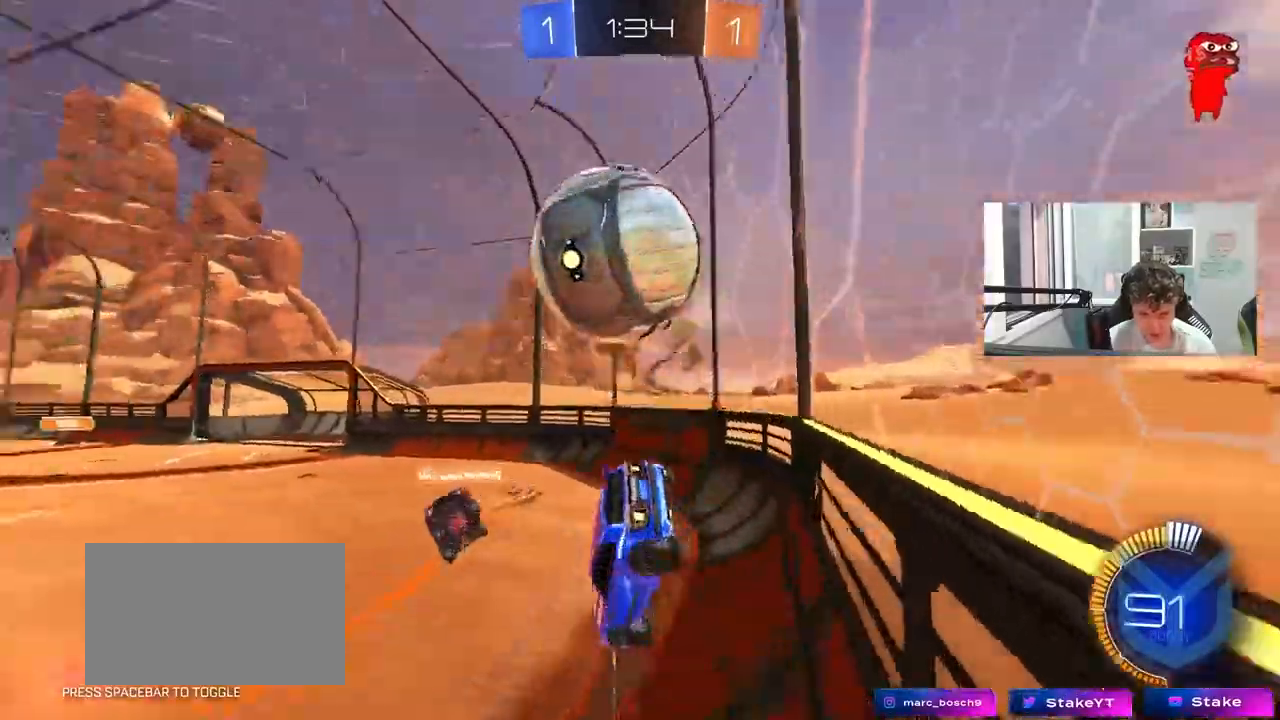
{"keys": ["a", "shift"], "mouse": [], "mouse_move": "still", "events": [[150, "s", "down"], [150, "shift", "up"], [383, "a", "down"], [383, "shift", "down"], [433, "d", "up"], [433, "s", "up"]]}
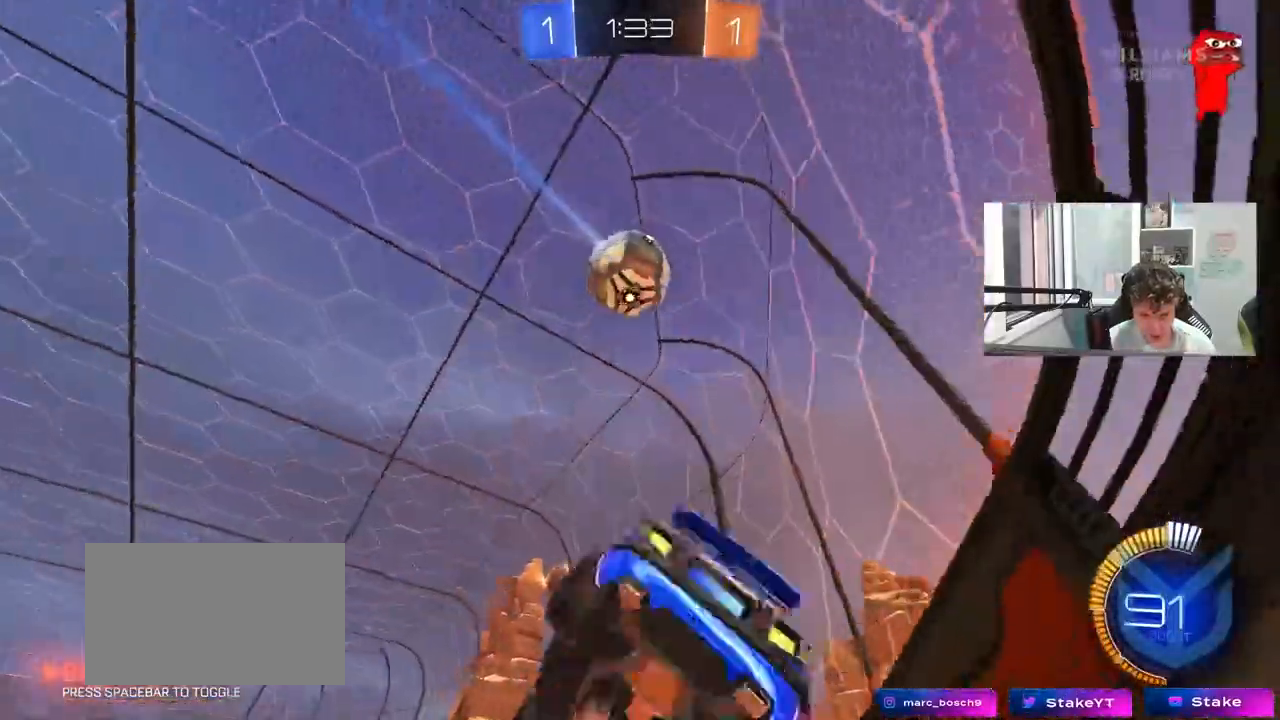
{"keys": ["a", "w"], "mouse": ["left"], "mouse_move": "still", "events": [[67, "mouse_right", "down"], [117, "a", "up"], [117, "d", "down"], [117, "shift", "up"], [117, "w", "down"], [167, "mouse_left", "down"], [217, "mouse_right", "up"], [350, "space", "down"], [450, "d", "up"], [483, "a", "down"], [483, "space", "up"]]}
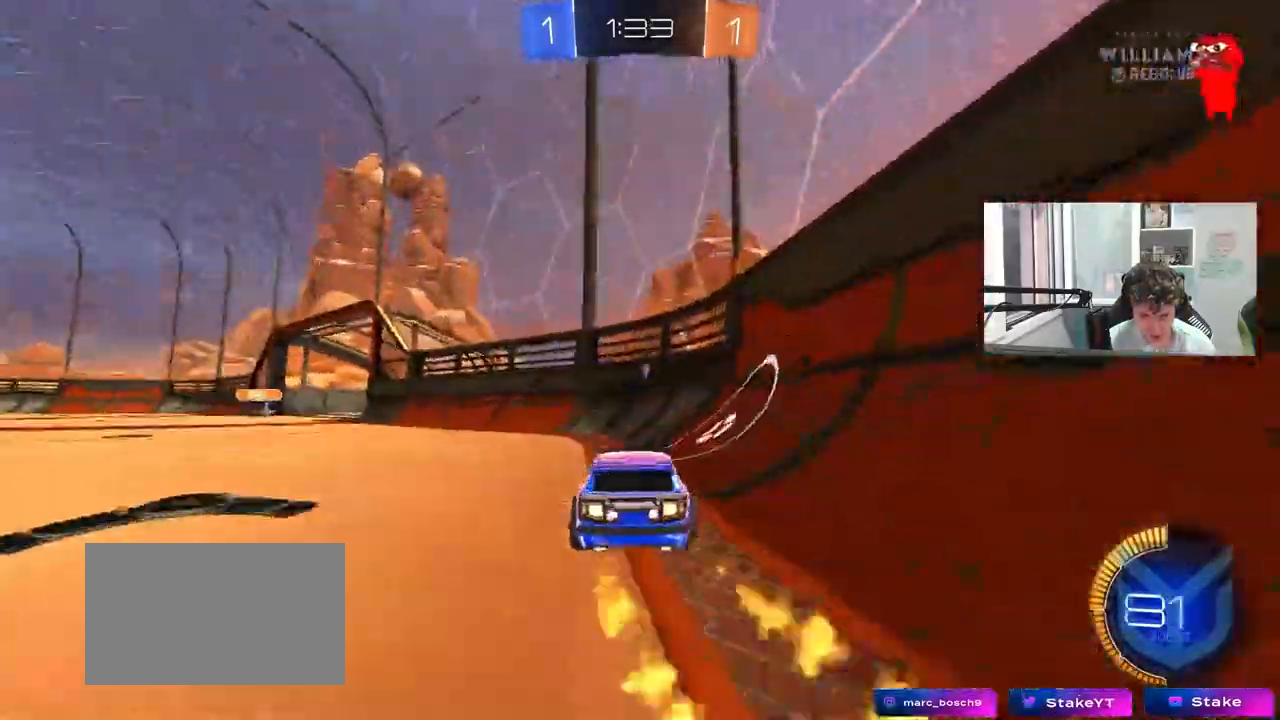
{"keys": [], "mouse": ["left", "right"], "mouse_move": "still", "events": [[33, "mouse_left", "up"], [133, "w", "up"], [233, "mouse_right", "down"], [267, "s", "down"], [317, "d", "down"], [317, "mouse_left", "down"], [317, "shift", "down"], [367, "d", "up"], [417, "a", "up"], [417, "mouse_right", "up"], [417, "s", "up"], [467, "mouse_right", "down"], [467, "shift", "up"]]}
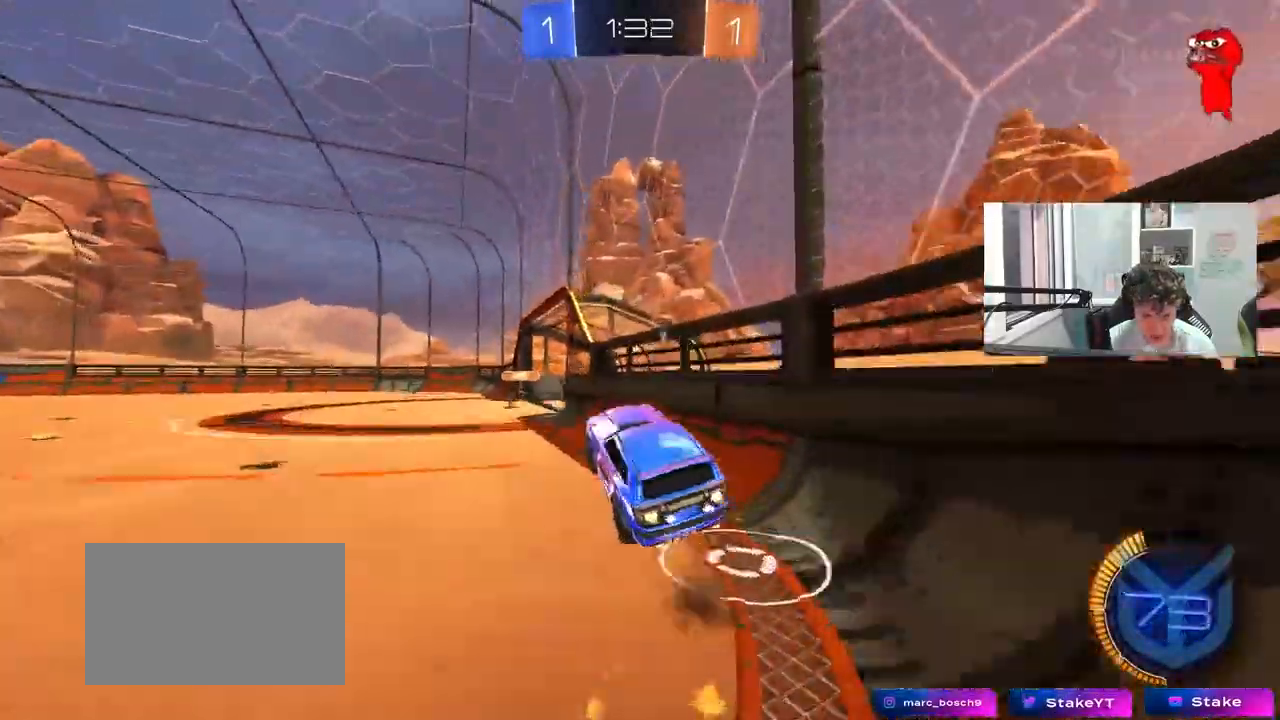
{"keys": ["d", "w"], "mouse": ["left"], "mouse_move": "still", "events": [[50, "a", "down"], [50, "shift", "down"], [150, "mouse_right", "up"], [200, "d", "down"], [200, "shift", "up"], [200, "w", "down"], [250, "a", "up"], [283, "a", "down"], [283, "d", "up"], [333, "a", "up"], [333, "d", "down"]]}
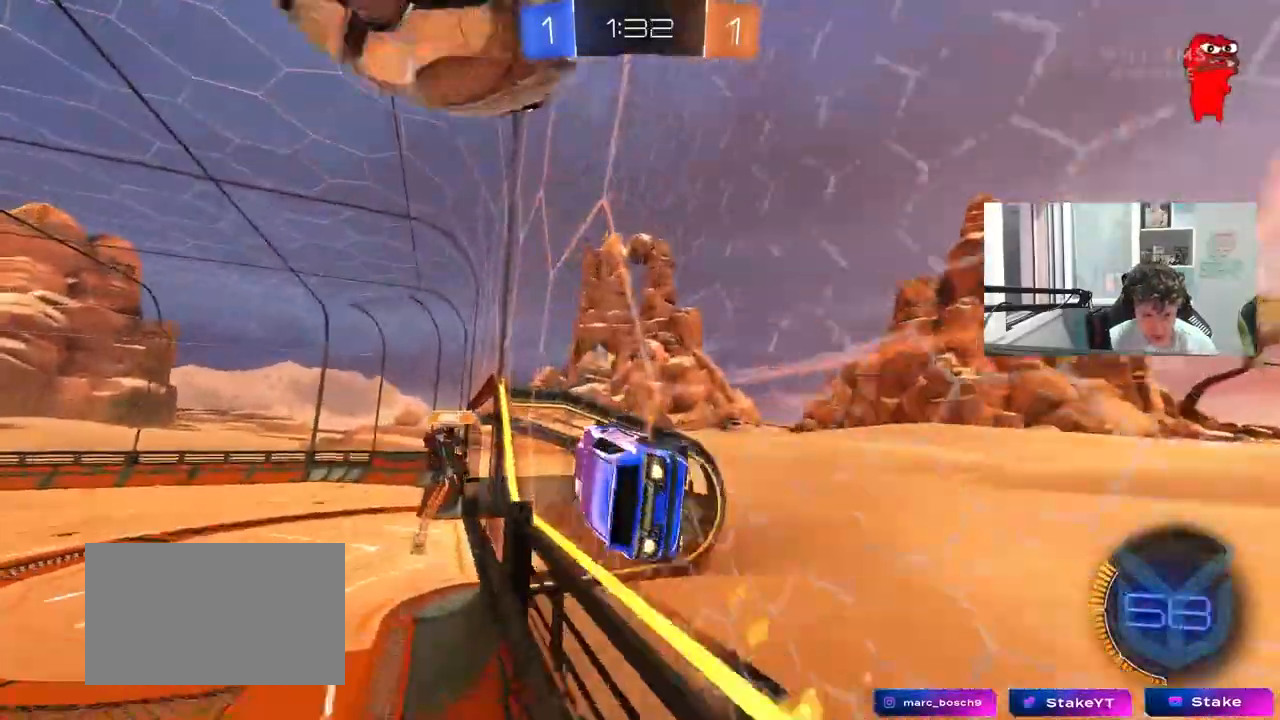
{"keys": ["a", "s", "shift", "space"], "mouse": [], "mouse_move": "still", "events": [[17, "a", "down"], [17, "d", "up"], [67, "mouse_right", "down"], [67, "shift", "down"], [167, "mouse_right", "up"], [217, "mouse_right", "down"], [217, "s", "down"], [267, "w", "up"], [350, "mouse_left", "up"], [350, "mouse_right", "up"], [450, "space", "down"]]}
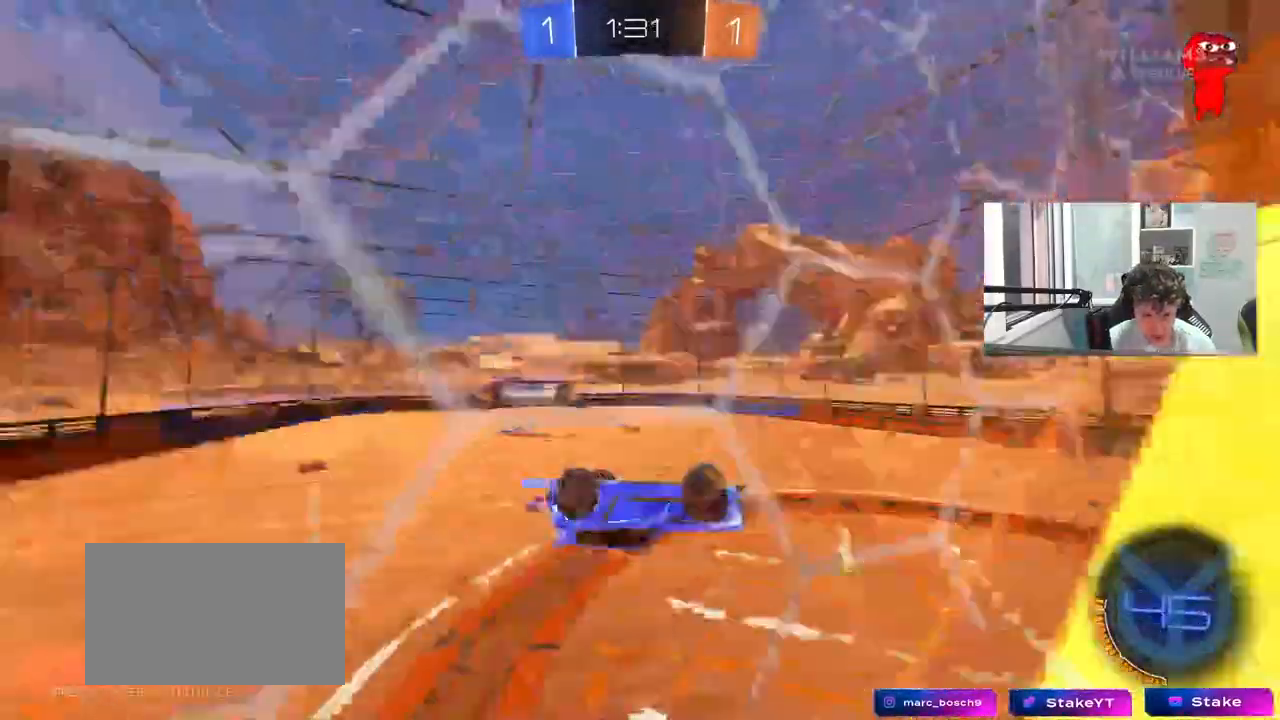
{"keys": ["s"], "mouse": [], "mouse_move": "still", "events": [[33, "s", "up"], [83, "space", "up"], [233, "s", "down"], [283, "shift", "up"], [467, "a", "up"]]}
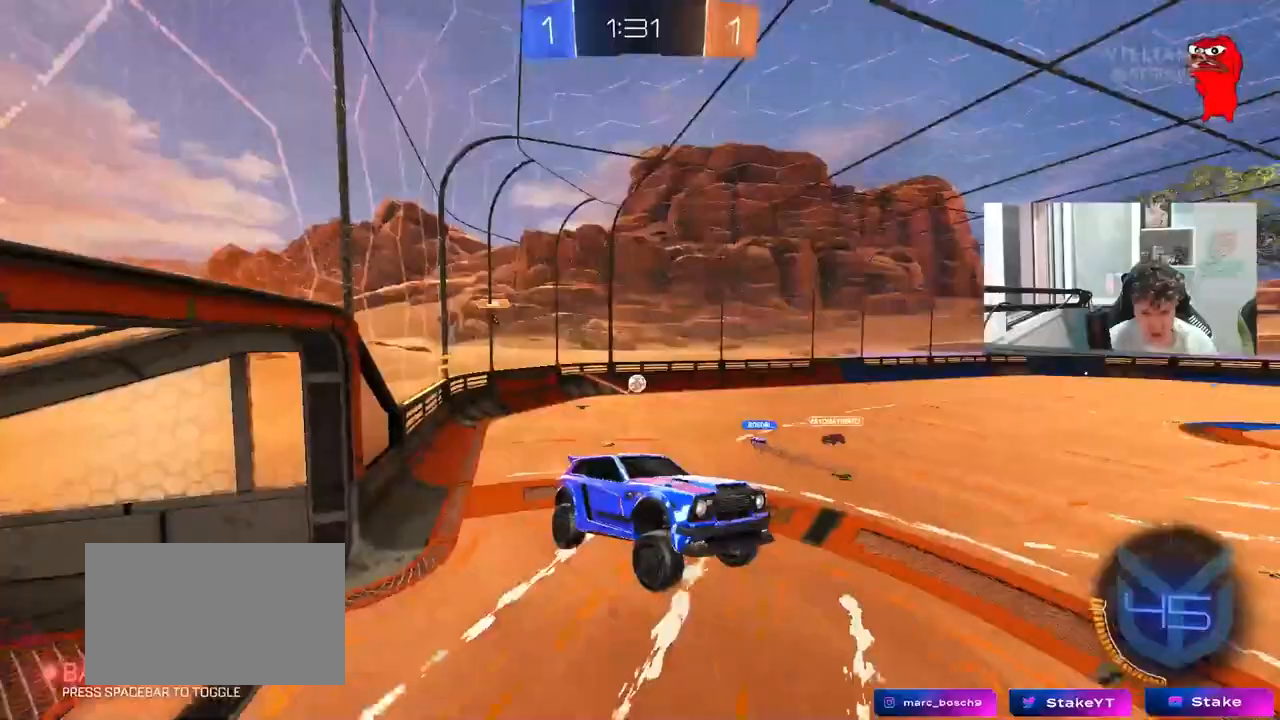
{"keys": [], "mouse": [], "mouse_move": "still", "events": [[17, "d", "down"], [17, "s", "up"], [100, "shift", "down"], [100, "space", "down"], [200, "d", "up"], [233, "shift", "up"], [233, "space", "up"]]}
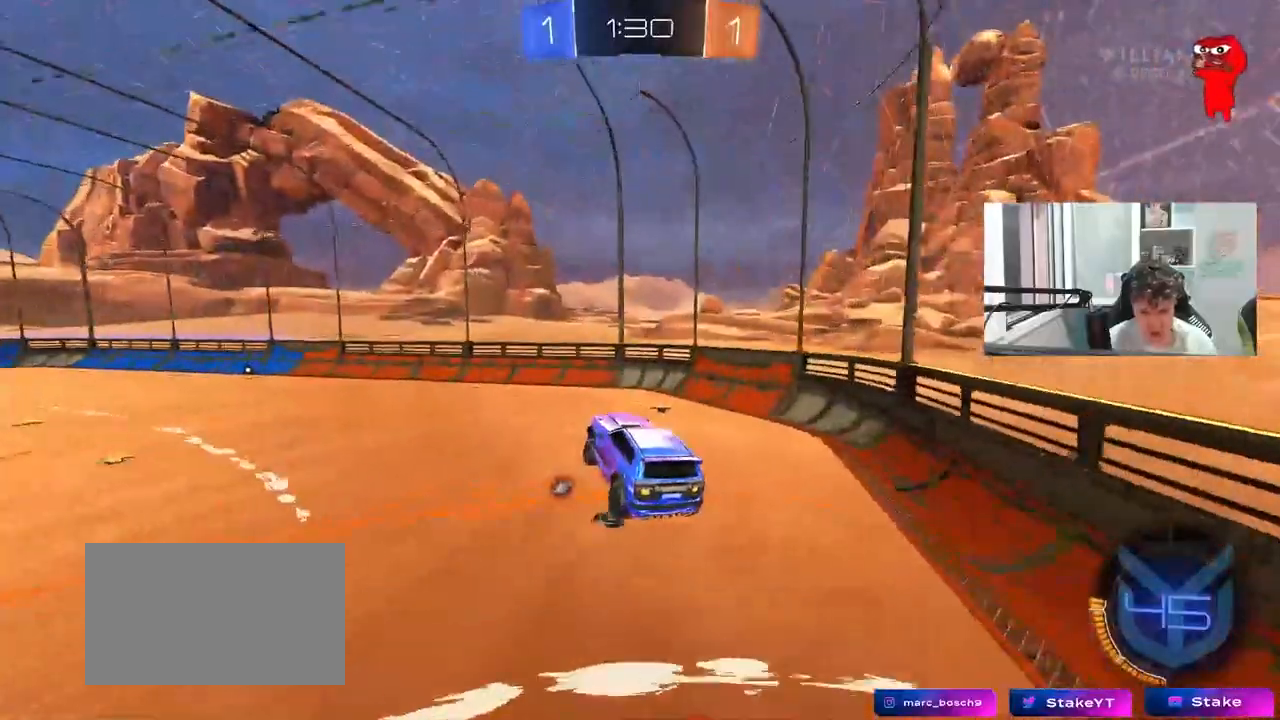
{"keys": ["a", "space", "w"], "mouse": ["left"], "mouse_move": "still", "events": [[67, "d", "down"], [217, "d", "up"], [217, "shift", "down"], [250, "a", "down"], [300, "a", "up"], [300, "shift", "up"], [300, "space", "down"], [500, "a", "down"], [500, "mouse_left", "down"], [500, "w", "down"]]}
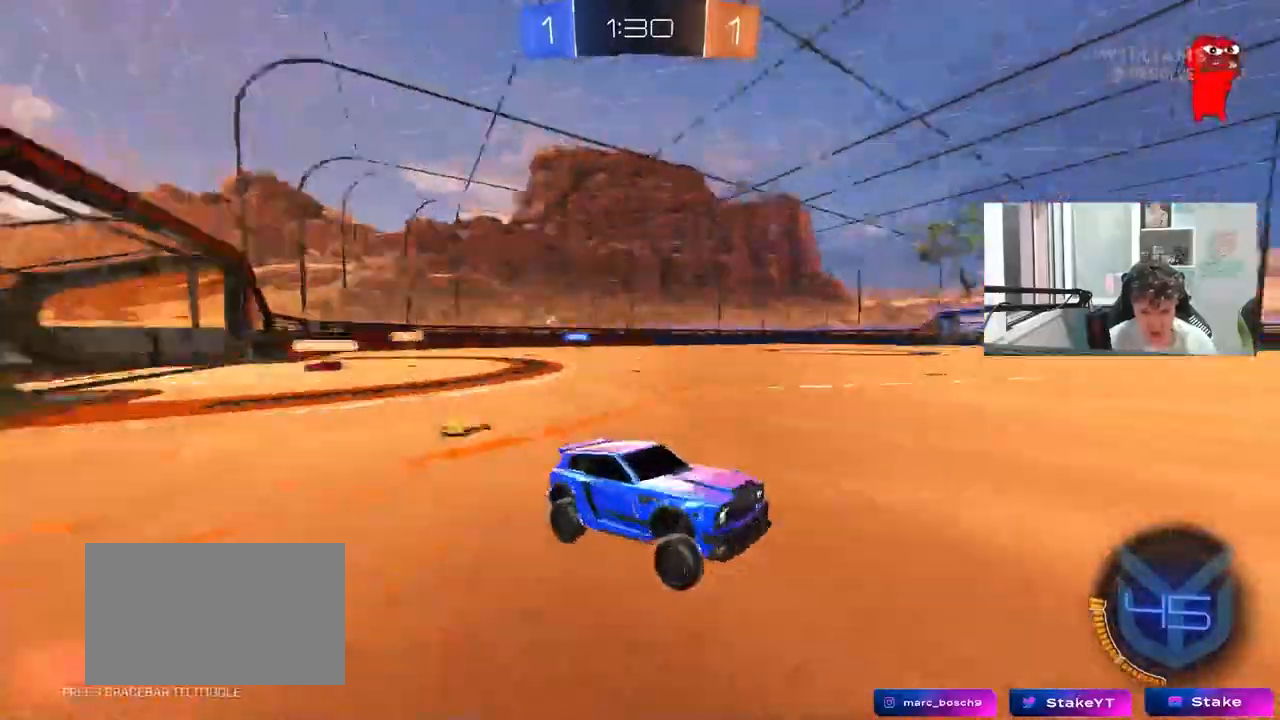
{"keys": ["a", "w"], "mouse": ["left"], "mouse_move": "still", "events": [[33, "space", "up"]]}
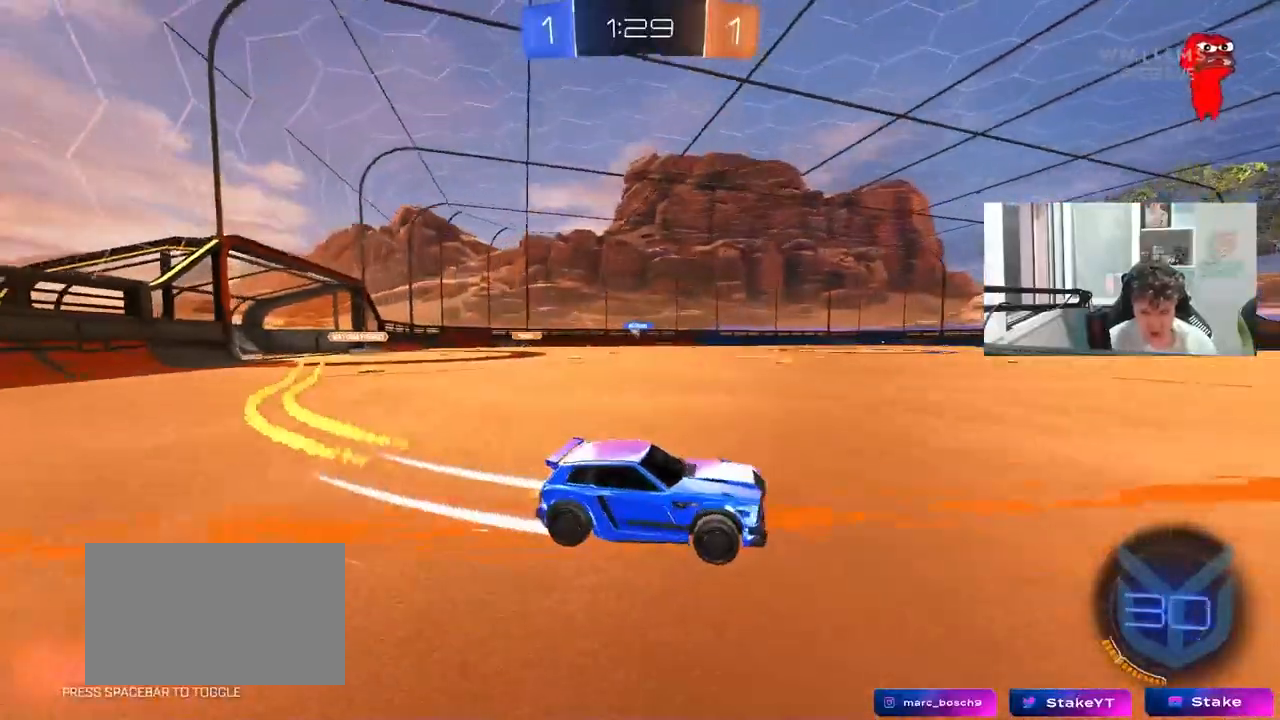
{"keys": ["w"], "mouse": [], "mouse_move": "still", "events": [[17, "a", "up"], [100, "mouse_left", "up"], [150, "a", "down"], [283, "a", "up"]]}
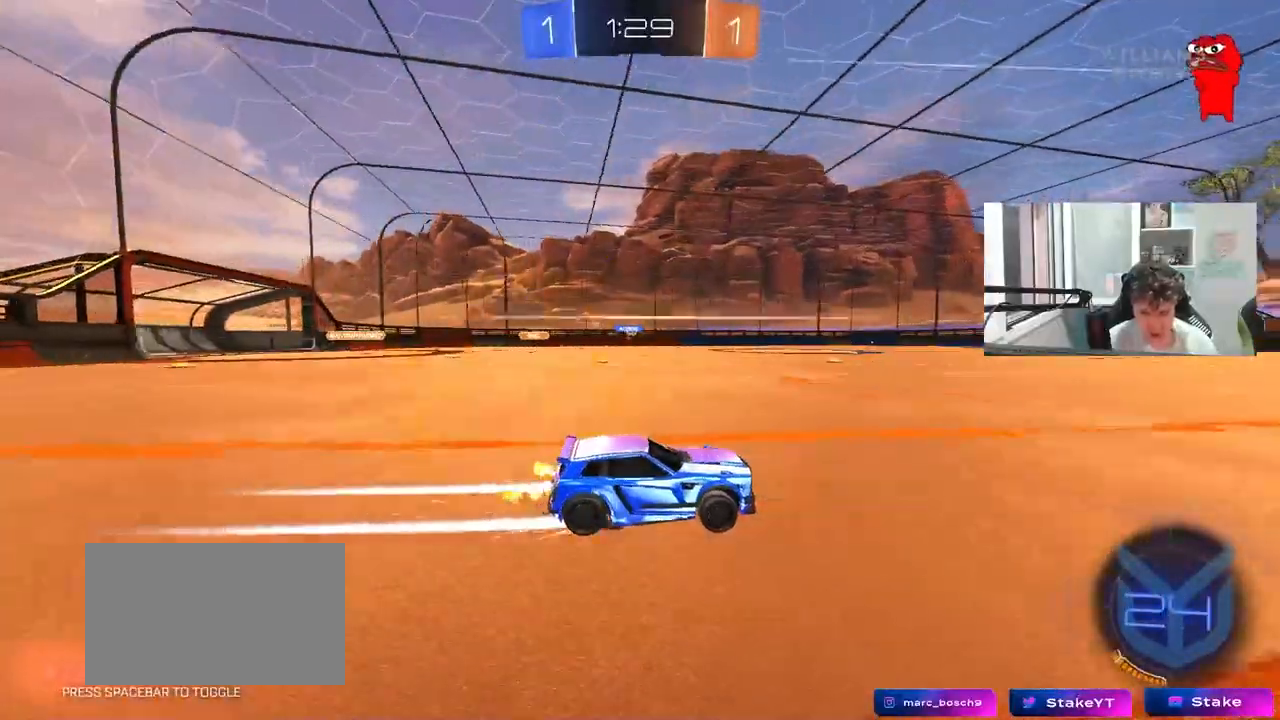
{"keys": ["a", "w"], "mouse": [], "mouse_move": "still", "events": [[17, "mouse_left", "down"], [67, "d", "down"], [250, "d", "up"], [300, "mouse_left", "up"], [400, "a", "down"]]}
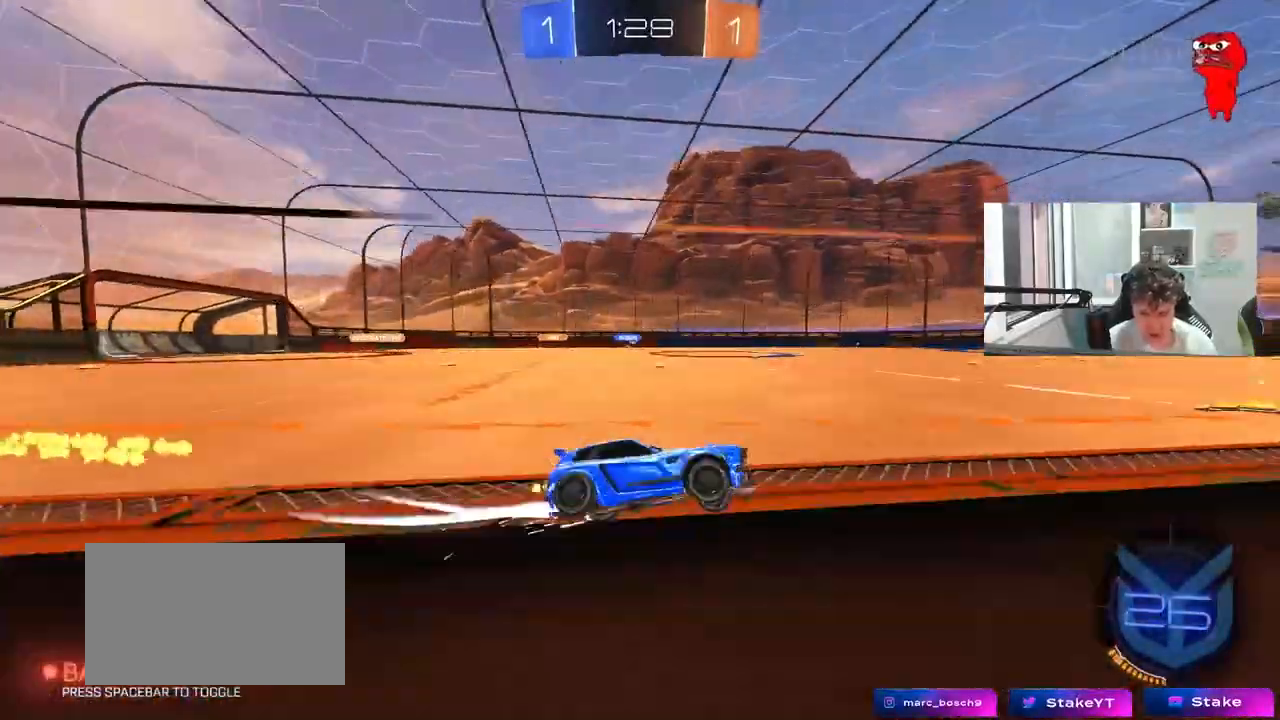
{"keys": ["a", "w"], "mouse": [], "mouse_move": "still", "events": [[317, "a", "up"], [367, "a", "down"]]}
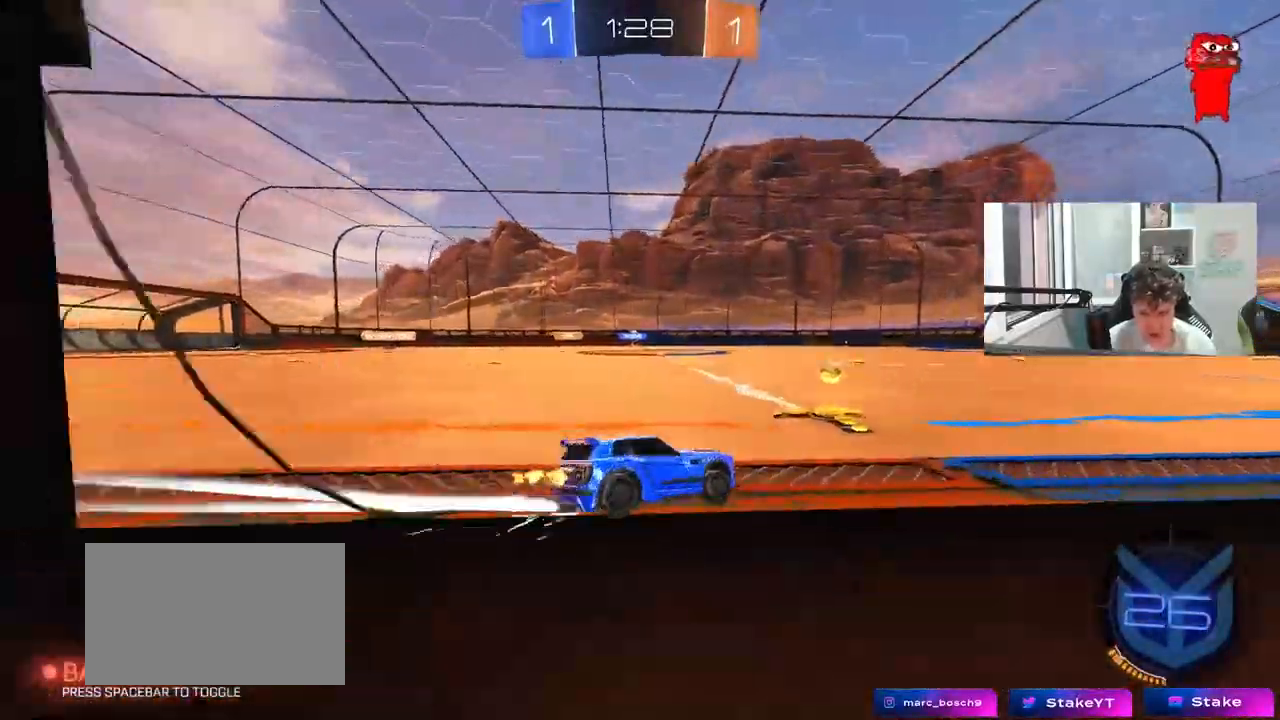
{"keys": ["w"], "mouse": [], "mouse_move": "still", "events": [[50, "mouse_left", "down"], [200, "a", "up"], [383, "mouse_left", "up"]]}
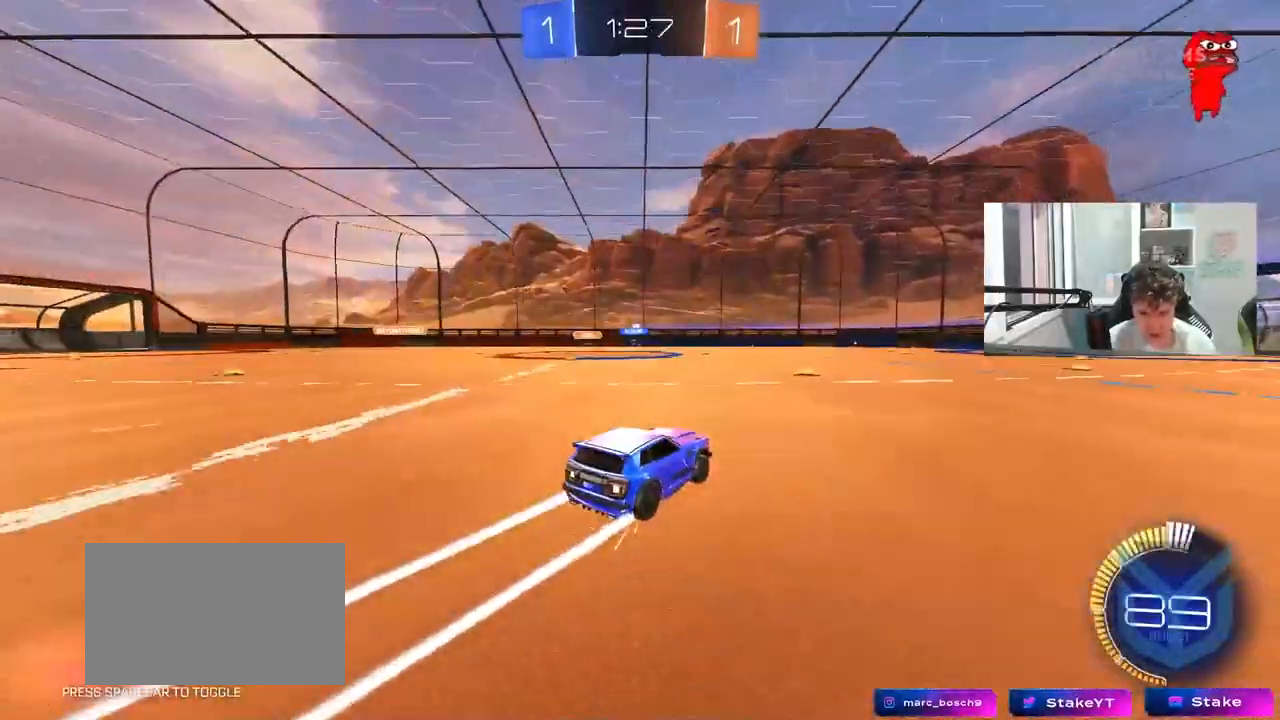
{"keys": ["w"], "mouse": [], "mouse_move": "still", "events": []}
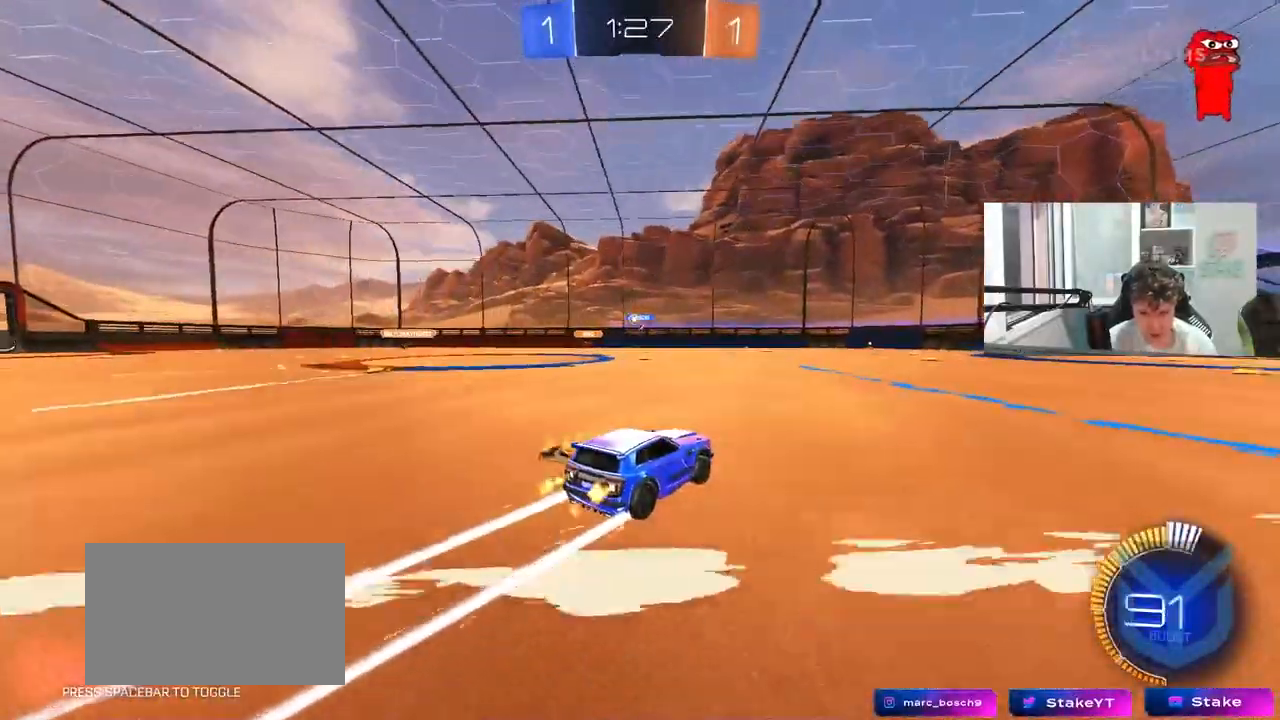
{"keys": ["w"], "mouse": [], "mouse_move": "still", "events": [[267, "d", "down"], [417, "d", "up"]]}
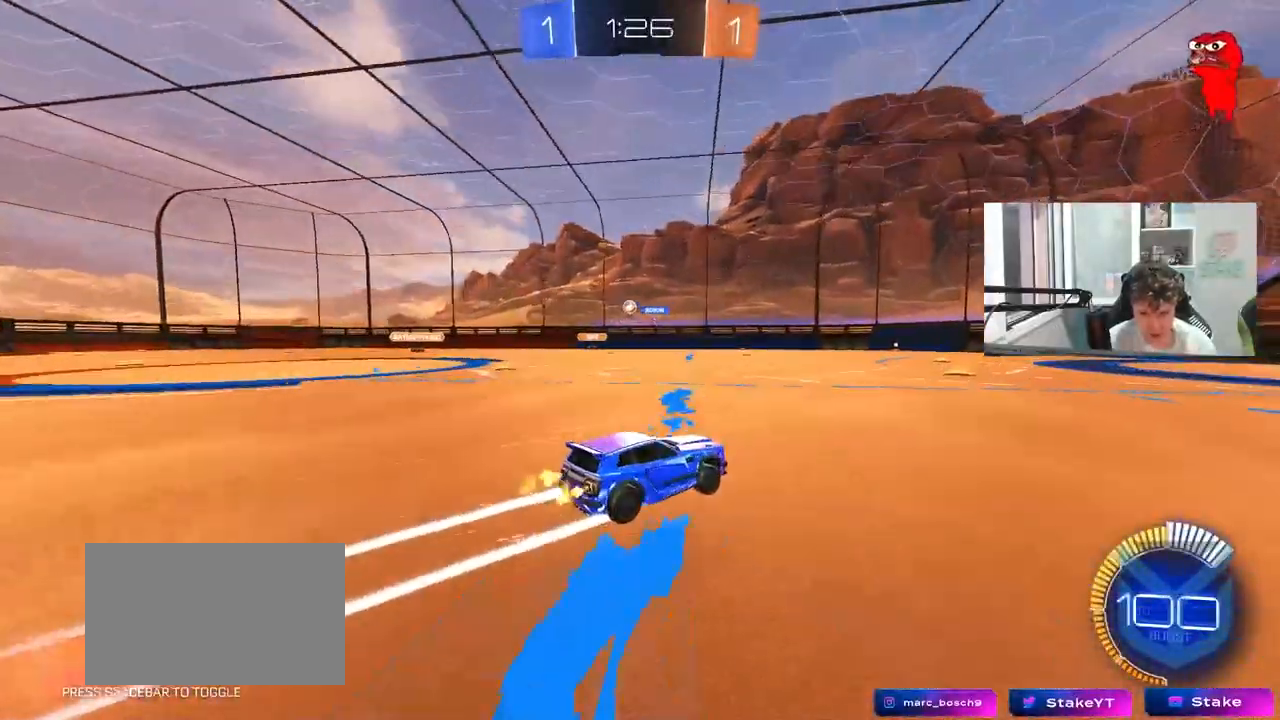
{"keys": ["d"], "mouse": [], "mouse_move": "still", "events": [[150, "w", "up"], [233, "a", "down"], [233, "s", "down"], [333, "a", "up"], [383, "s", "up"], [483, "d", "down"]]}
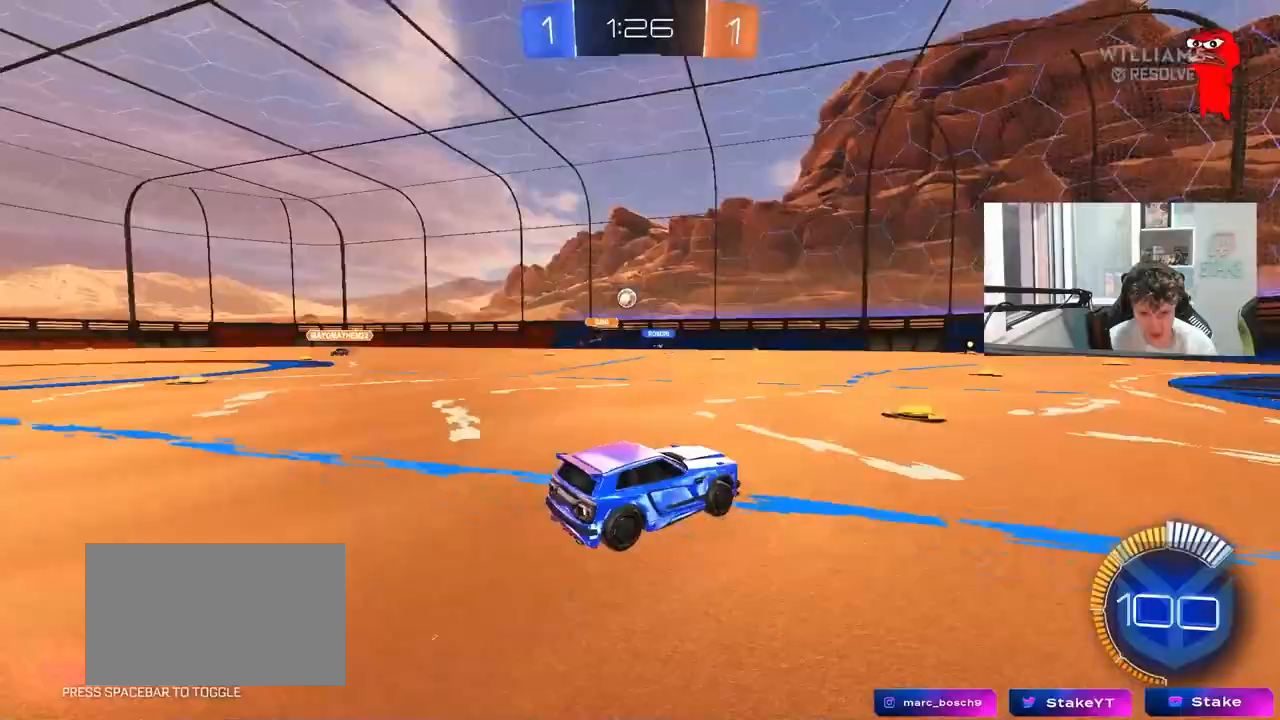
{"keys": ["w"], "mouse": [], "mouse_move": "still", "events": [[167, "d", "up"], [350, "w", "down"]]}
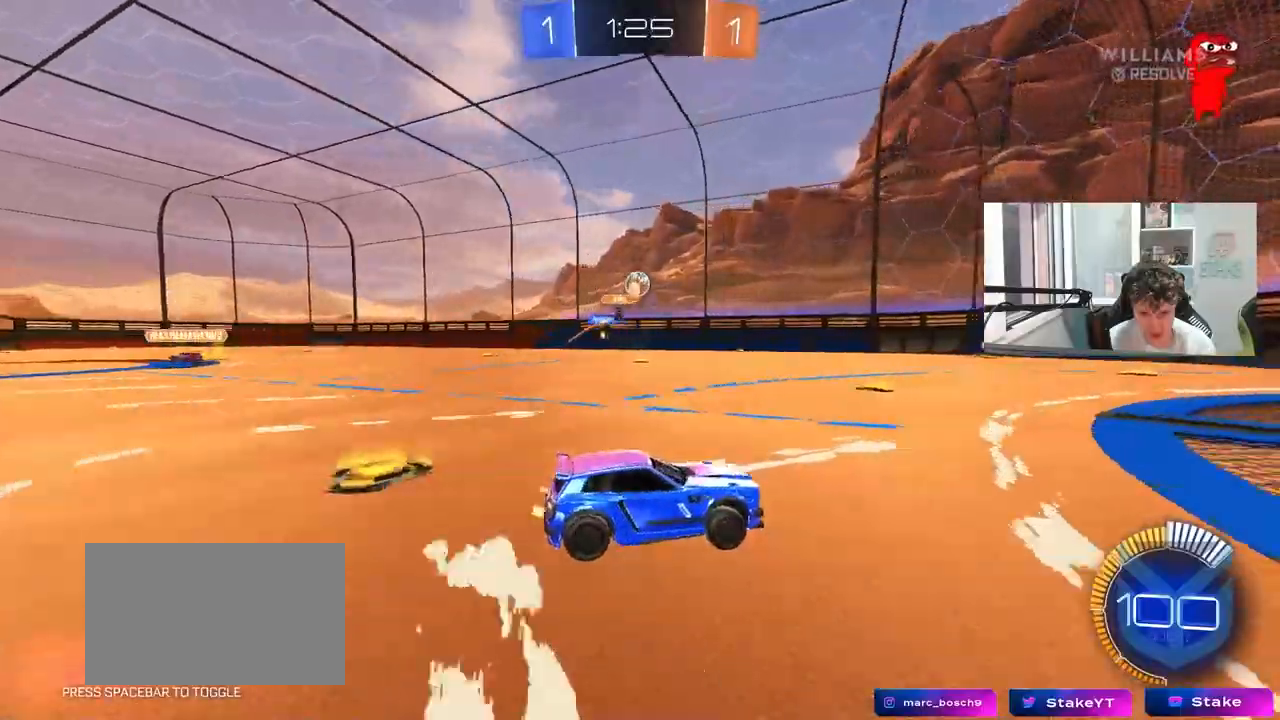
{"keys": [], "mouse": ["left", "right"], "mouse_move": "still", "events": [[83, "w", "up"], [217, "mouse_right", "down"], [267, "d", "down"], [267, "s", "down"], [350, "mouse_left", "down"], [467, "d", "up"], [467, "mouse_right", "up"], [467, "s", "up"], [500, "mouse_right", "down"]]}